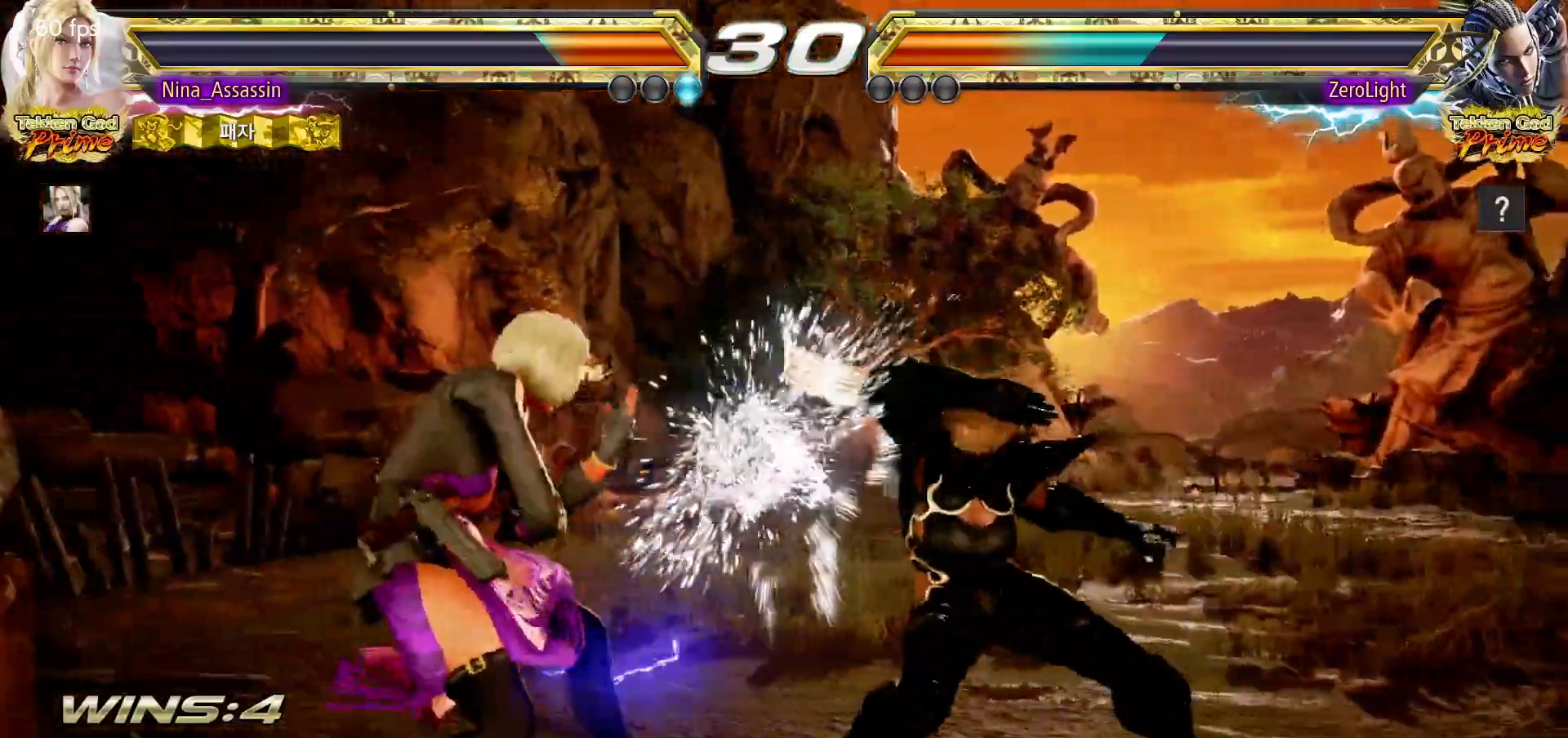
Gameplay with a controller (arcade stick); each line is a JSON object with the inputs held at the frame after it. "events" lists button and stick changes between this image and that frame as [ms after this image, input, new state], when the widget could be followed in between. Not read: L3 R3.
{"buttons": ["CIRCLE"], "left_stick": "center", "events": [[83, "left_stick", "center"], [117, "SQUARE", "down"], [167, "SQUARE", "up"], [233, "TRIANGLE", "down"], [300, "TRIANGLE", "up"], [433, "CIRCLE", "down"]]}
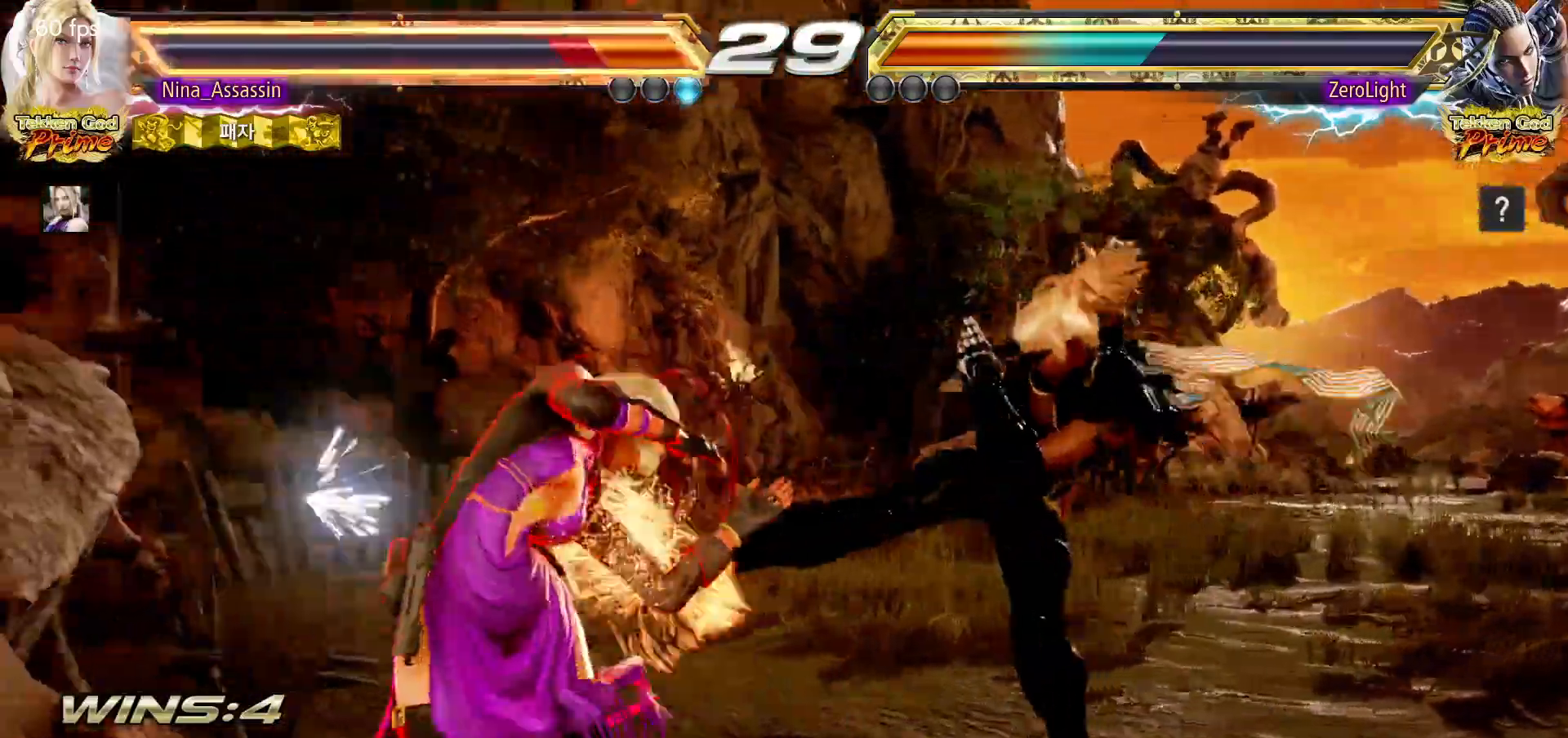
{"buttons": [], "left_stick": "center", "events": [[17, "CIRCLE", "up"], [67, "CIRCLE", "down"], [117, "CIRCLE", "up"], [333, "CIRCLE", "down"], [383, "CIRCLE", "up"]]}
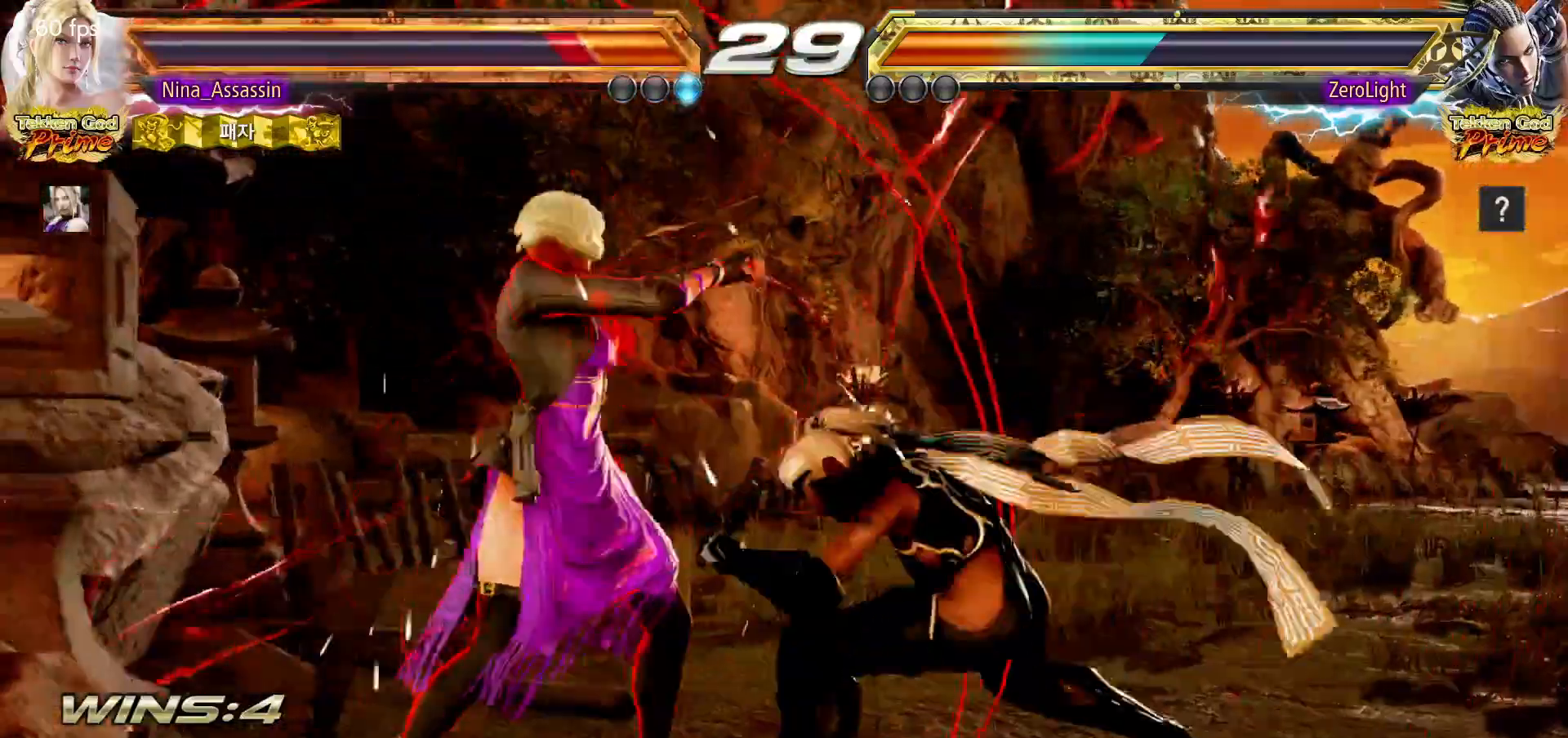
{"buttons": ["TRIANGLE"], "left_stick": "center", "events": [[467, "TRIANGLE", "down"]]}
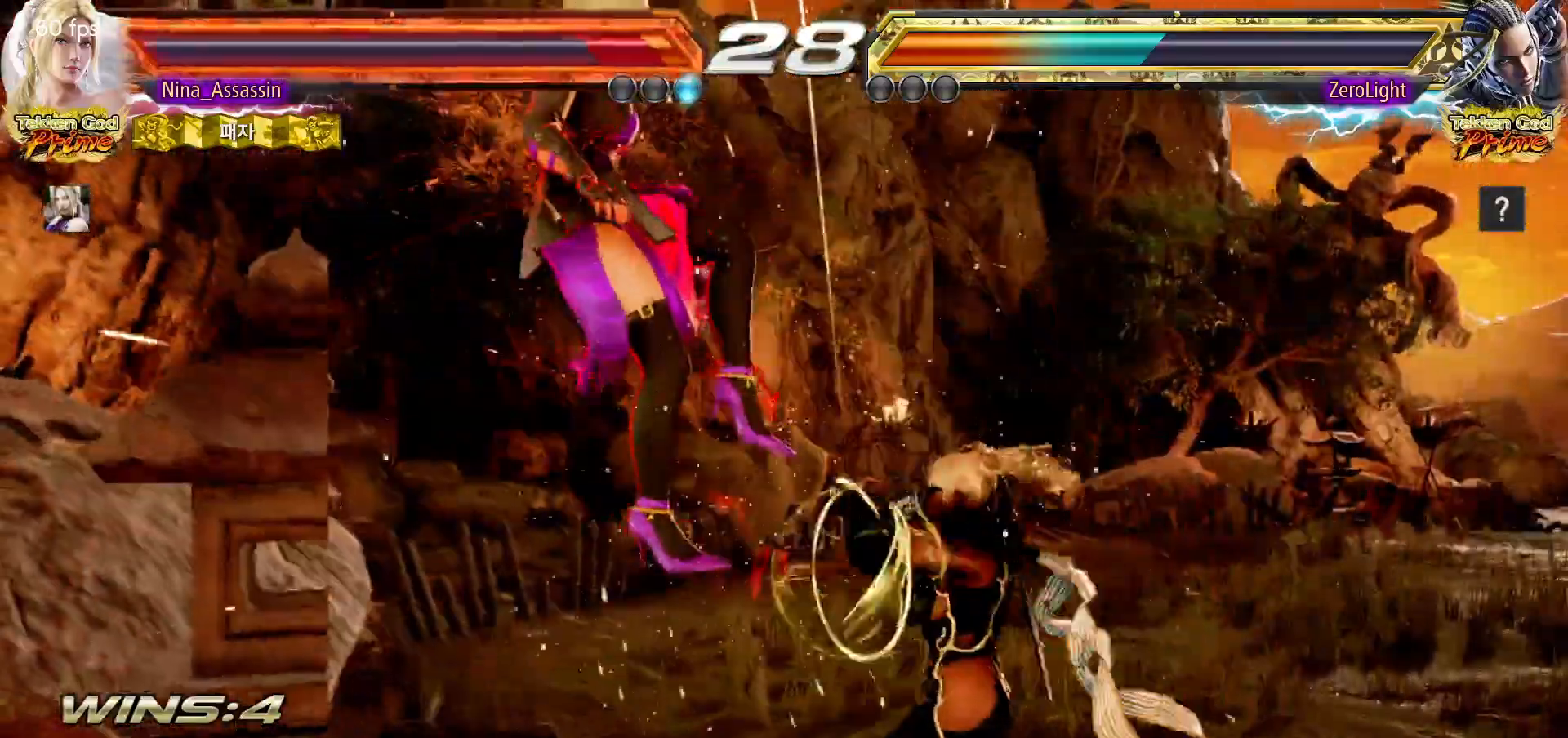
{"buttons": [], "left_stick": "center", "events": [[33, "TRIANGLE", "up"], [67, "SQUARE", "down"], [117, "SQUARE", "up"], [150, "TRIANGLE", "down"], [217, "TRIANGLE", "up"], [250, "SQUARE", "down"], [300, "SQUARE", "up"], [350, "TRIANGLE", "down"], [400, "TRIANGLE", "up"], [417, "SQUARE", "down"], [467, "SQUARE", "up"]]}
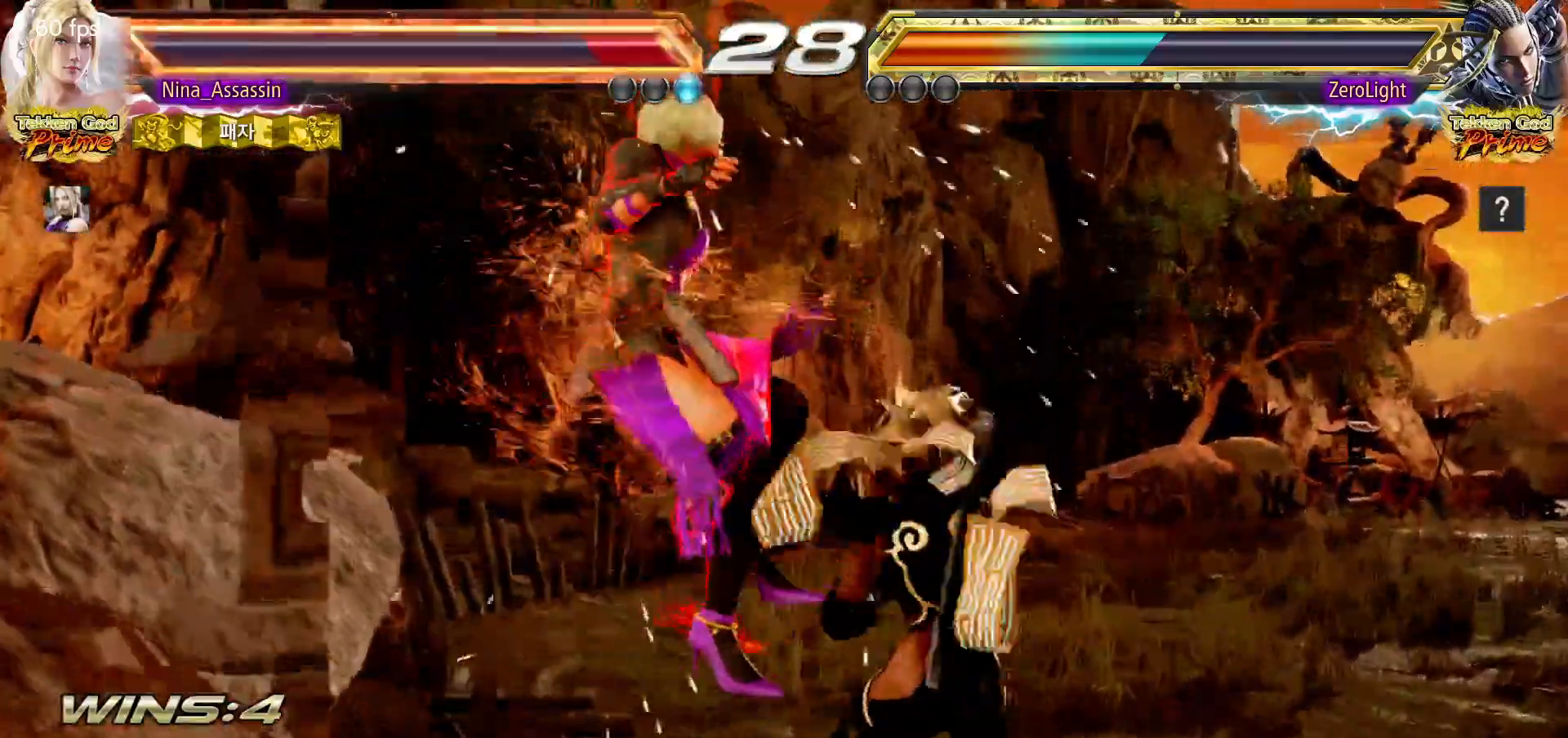
{"buttons": ["SQUARE"], "left_stick": "center", "events": [[17, "TRIANGLE", "down"], [67, "TRIANGLE", "up"], [100, "SQUARE", "down"], [150, "SQUARE", "up"], [200, "TRIANGLE", "down"], [250, "TRIANGLE", "up"], [283, "SQUARE", "down"], [333, "SQUARE", "up"], [383, "TRIANGLE", "down"], [433, "TRIANGLE", "up"], [467, "SQUARE", "down"]]}
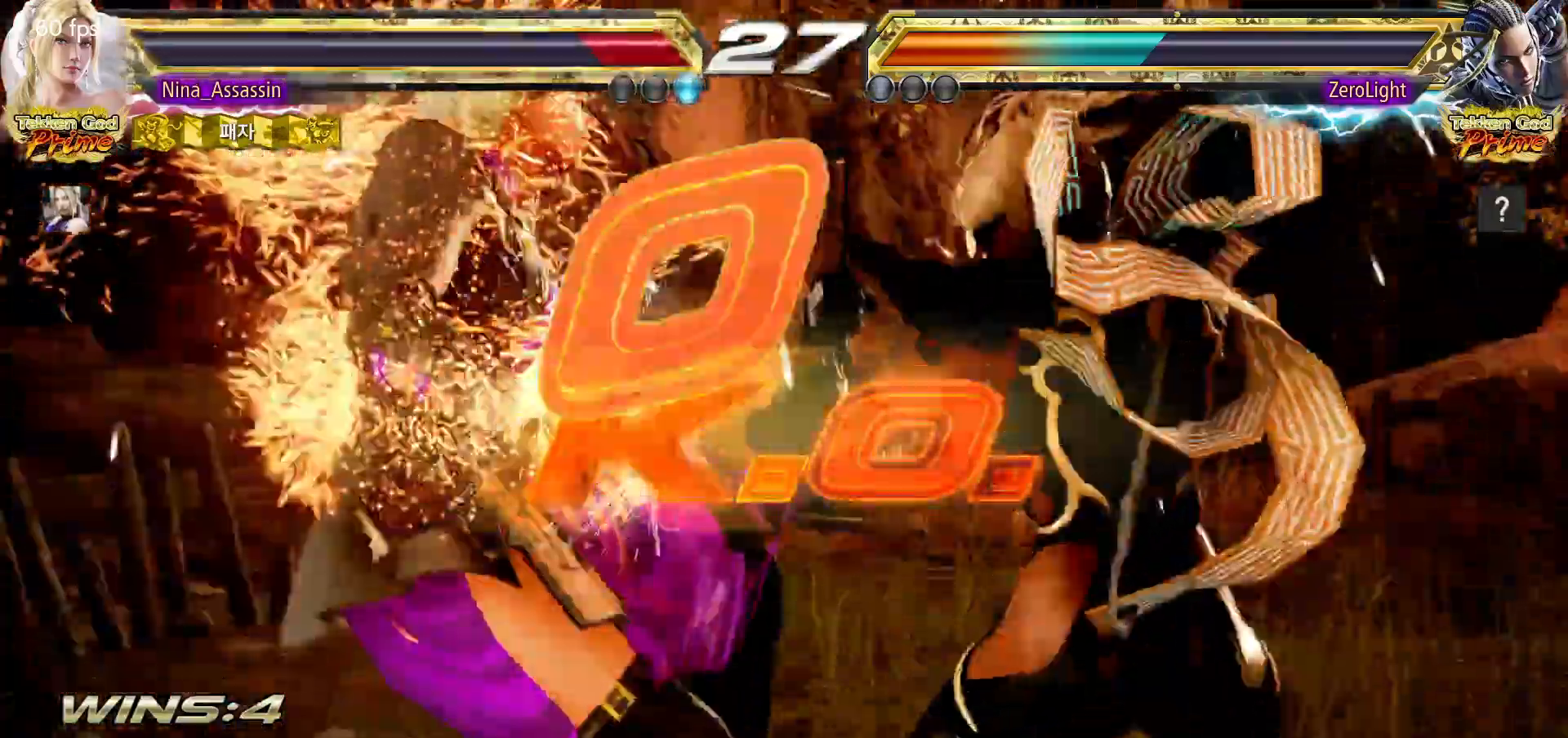
{"buttons": [], "left_stick": "center", "events": [[33, "SQUARE", "up"], [83, "TRIANGLE", "down"], [100, "TRIANGLE", "up"], [150, "SQUARE", "down"], [217, "SQUARE", "up"], [267, "TRIANGLE", "down"], [317, "TRIANGLE", "up"], [350, "SQUARE", "down"], [400, "SQUARE", "up"], [433, "TRIANGLE", "down"], [500, "TRIANGLE", "up"]]}
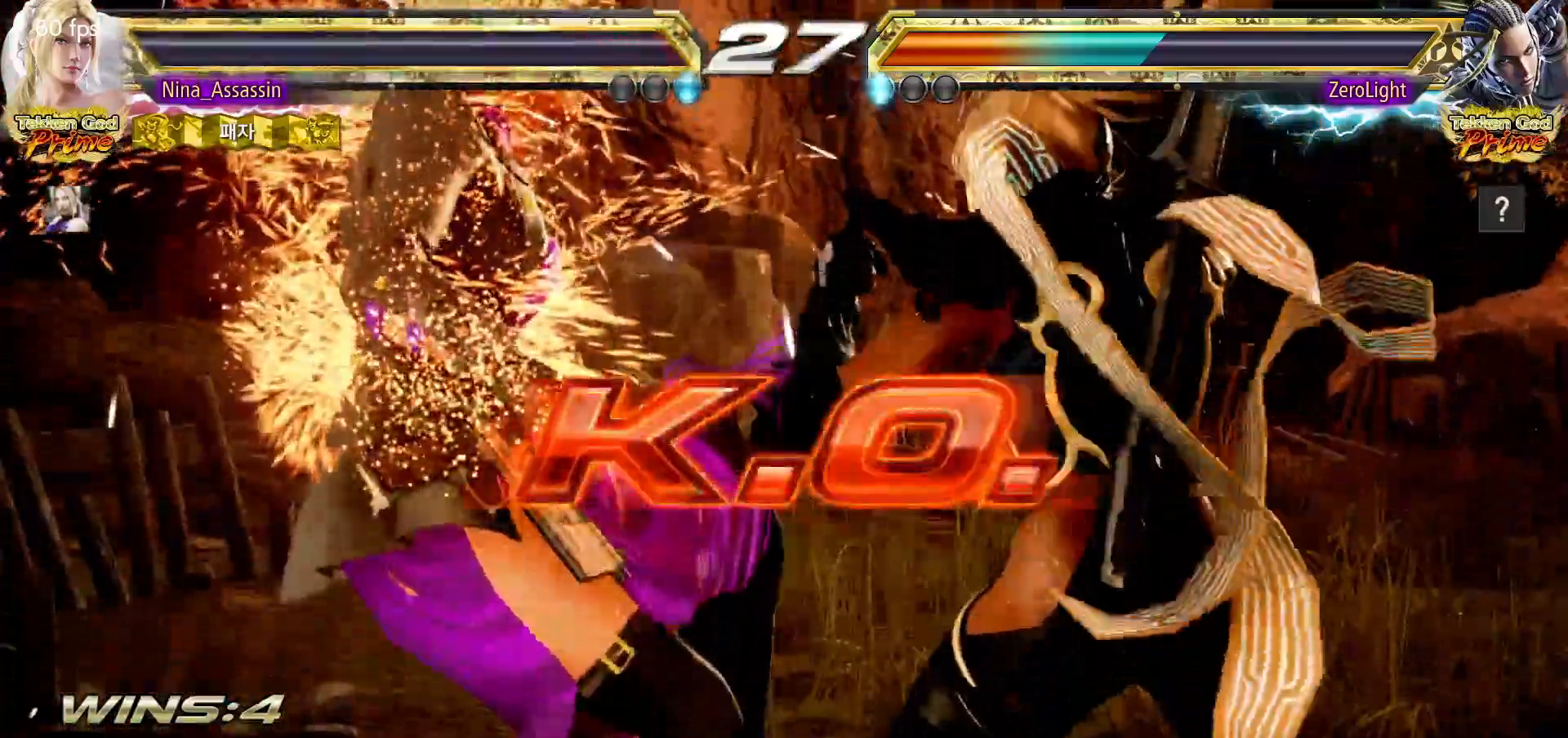
{"buttons": [], "left_stick": "center", "events": [[33, "SQUARE", "down"], [100, "SQUARE", "up"], [133, "TRIANGLE", "down"], [183, "TRIANGLE", "up"], [233, "SQUARE", "down"], [267, "SQUARE", "up"], [333, "TRIANGLE", "down"], [383, "TRIANGLE", "up"], [417, "SQUARE", "down"], [467, "SQUARE", "up"]]}
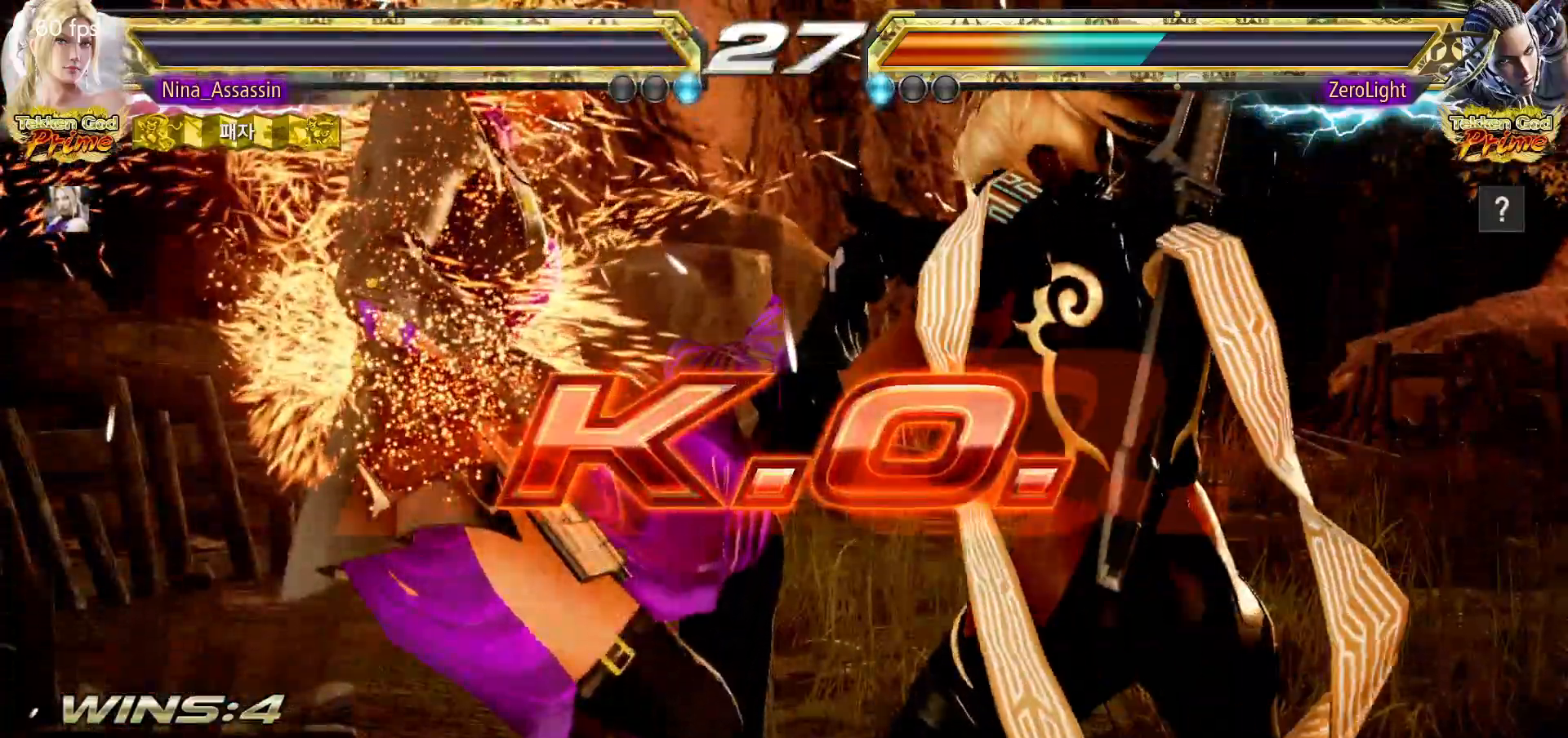
{"buttons": ["SQUARE"], "left_stick": "center", "events": [[17, "TRIANGLE", "down"], [67, "TRIANGLE", "up"], [100, "SQUARE", "down"], [150, "SQUARE", "up"], [217, "TRIANGLE", "down"], [267, "TRIANGLE", "up"], [300, "SQUARE", "down"], [350, "SQUARE", "up"], [400, "TRIANGLE", "down"], [450, "TRIANGLE", "up"], [483, "SQUARE", "down"]]}